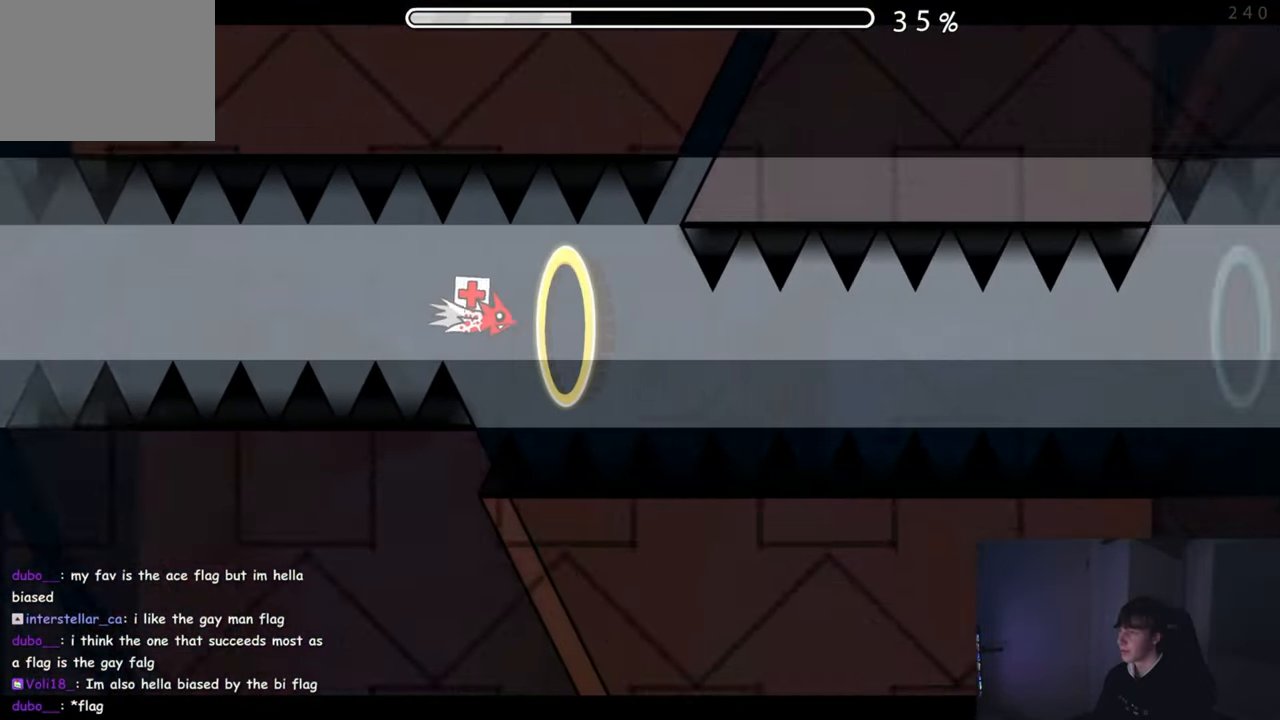
Gameplay with a controller (Xbox layout); each line is a JSON object with the inputs held at the frame after it. "events" lists button and stick changes between this image and that frame as [ms after this image, input, new state], when the widget could be followed in between. Not read: L2 R2 right_stick.
{"buttons": [], "left_stick": "center", "events": [[83, "A", "down"], [183, "A", "up"], [317, "A", "down"], [433, "A", "up"]]}
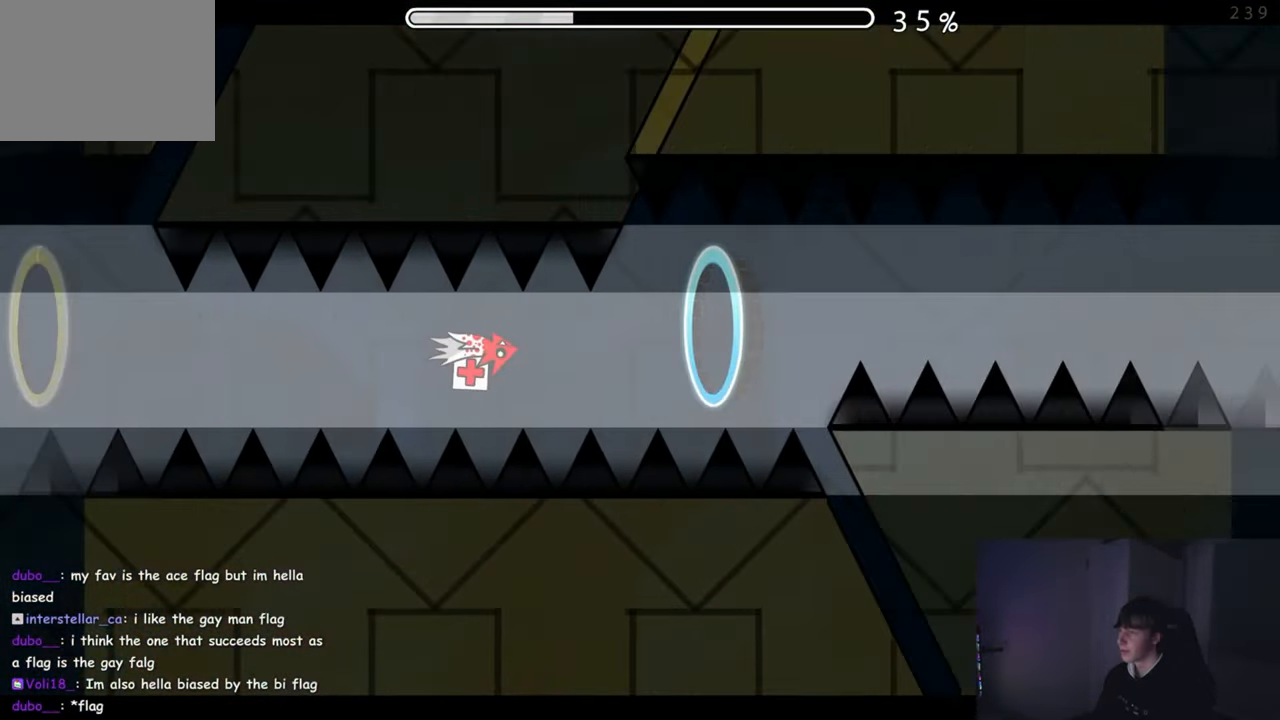
{"buttons": [], "left_stick": "center", "events": [[33, "A", "down"], [100, "A", "up"], [200, "A", "down"], [300, "A", "up"]]}
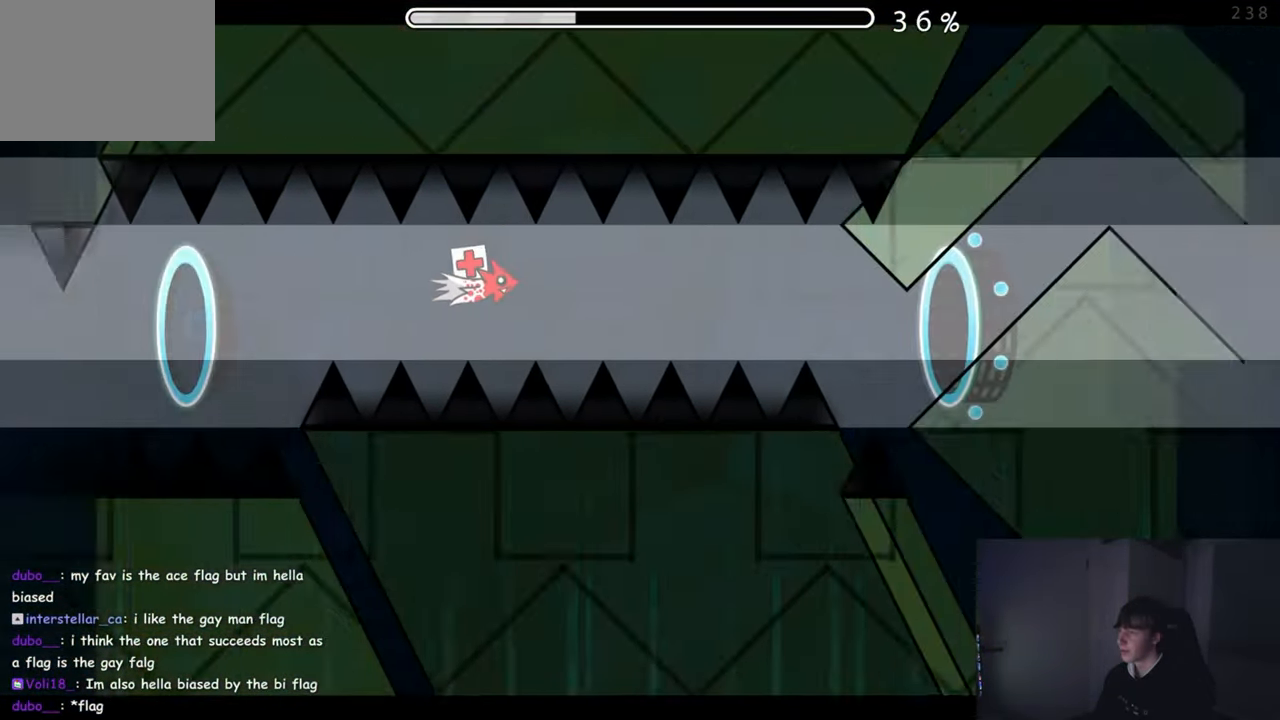
{"buttons": ["A"], "left_stick": "center", "events": [[50, "A", "down"], [133, "A", "up"], [417, "A", "down"]]}
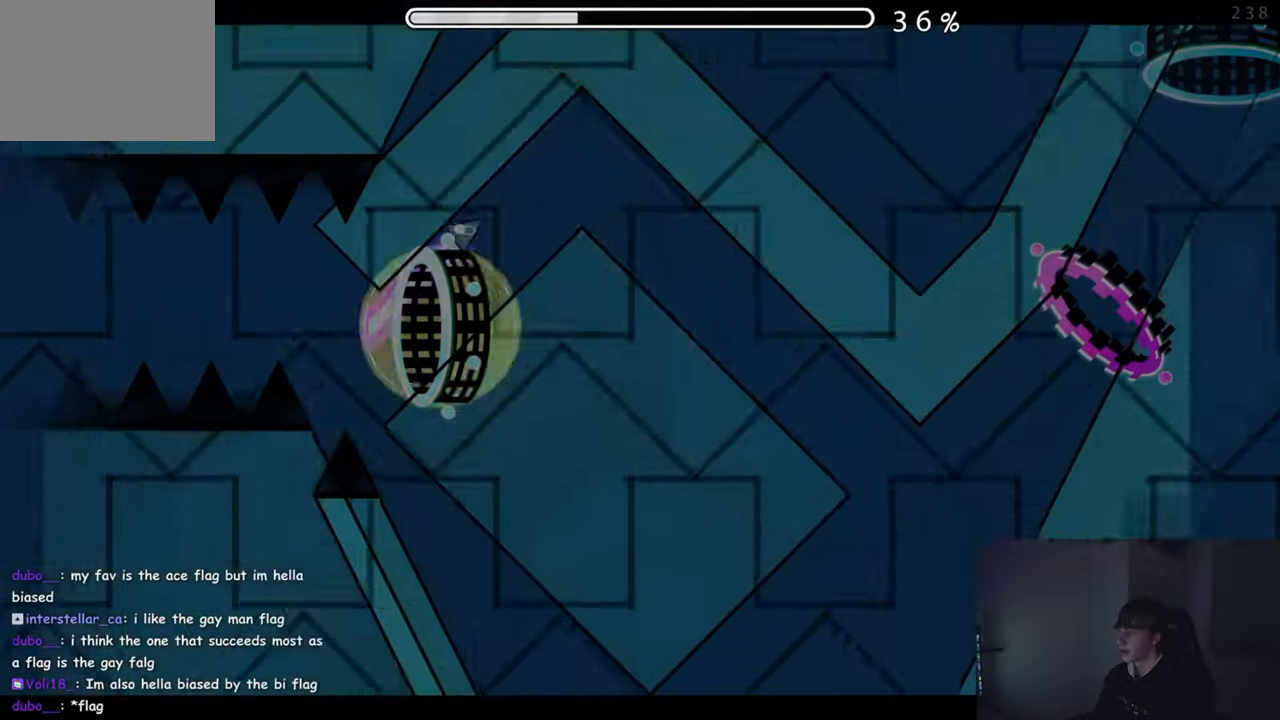
{"buttons": ["A"], "left_stick": "center", "events": [[100, "A", "up"], [434, "A", "down"]]}
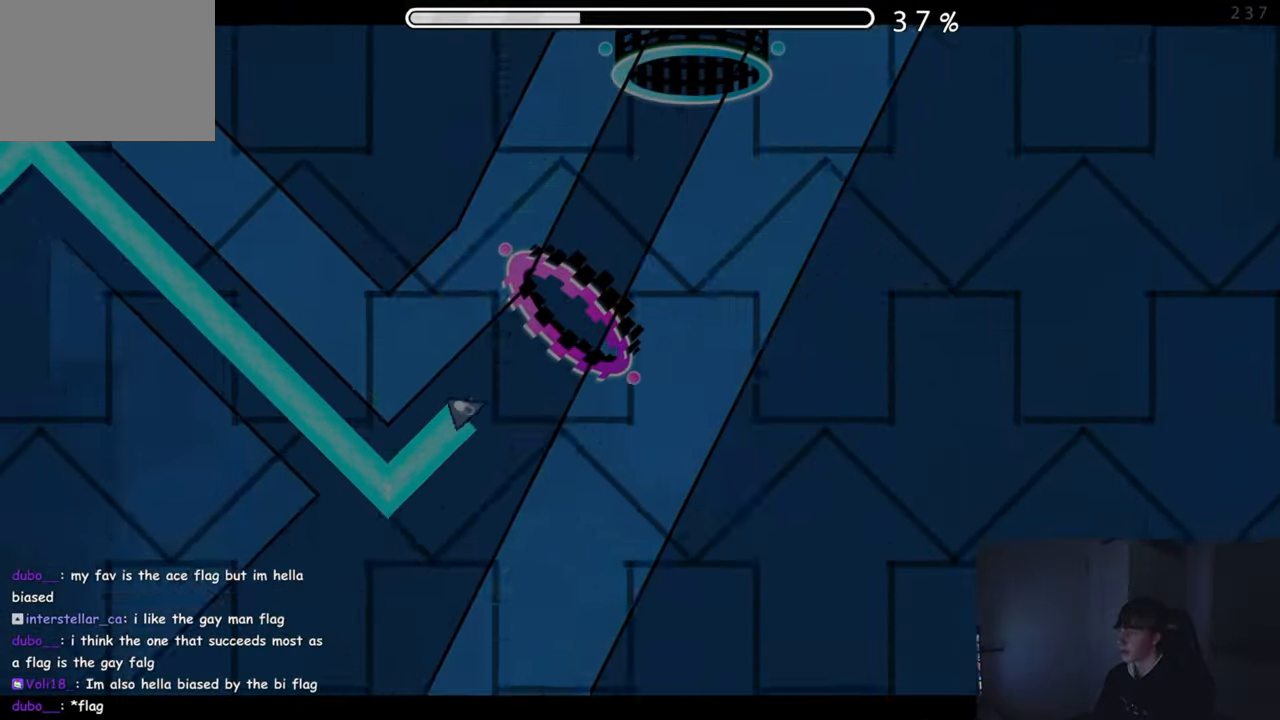
{"buttons": ["A"], "left_stick": "center", "events": []}
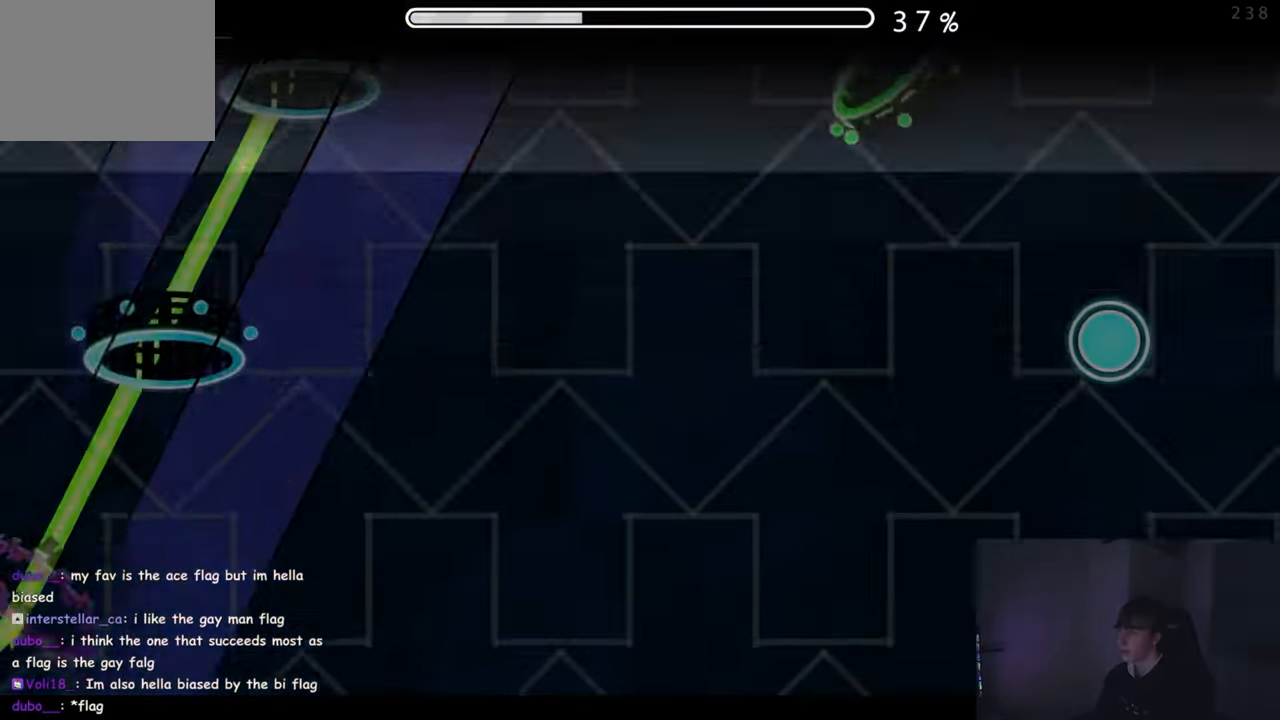
{"buttons": [], "left_stick": "center", "events": [[217, "A", "up"]]}
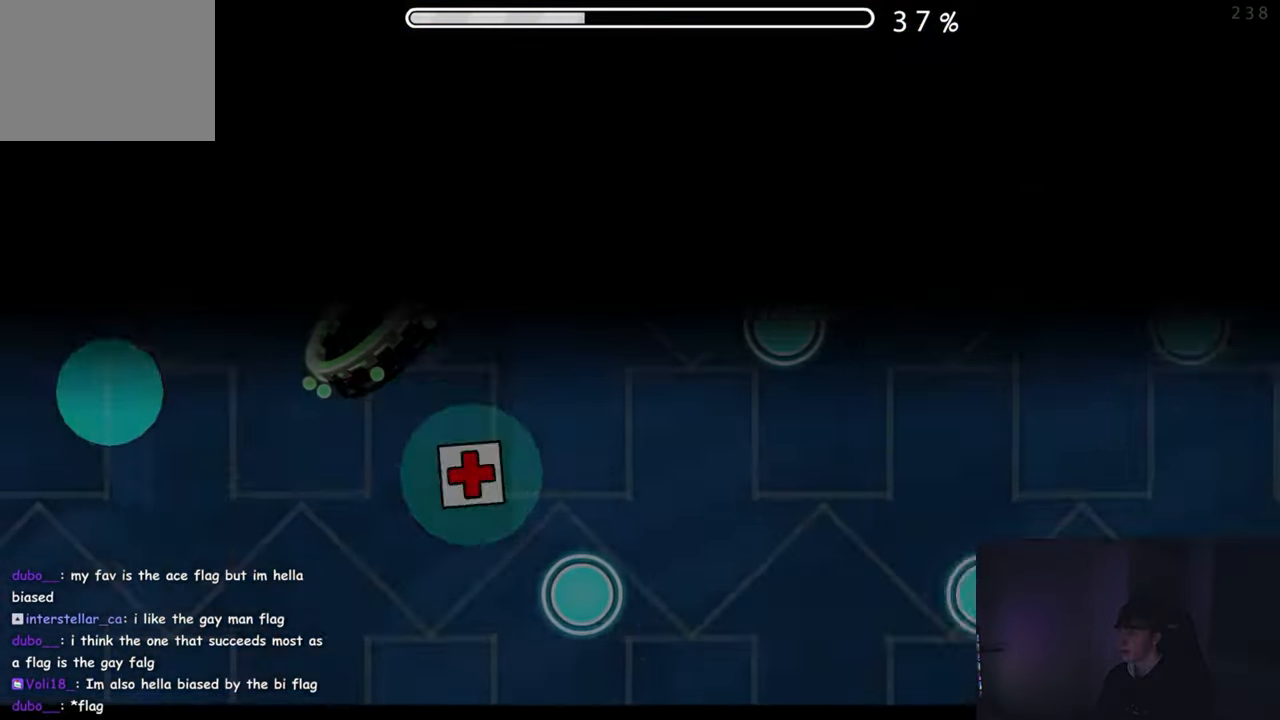
{"buttons": ["A"], "left_stick": "center", "events": [[67, "A", "down"], [150, "A", "up"], [284, "A", "down"], [384, "A", "up"], [500, "A", "down"]]}
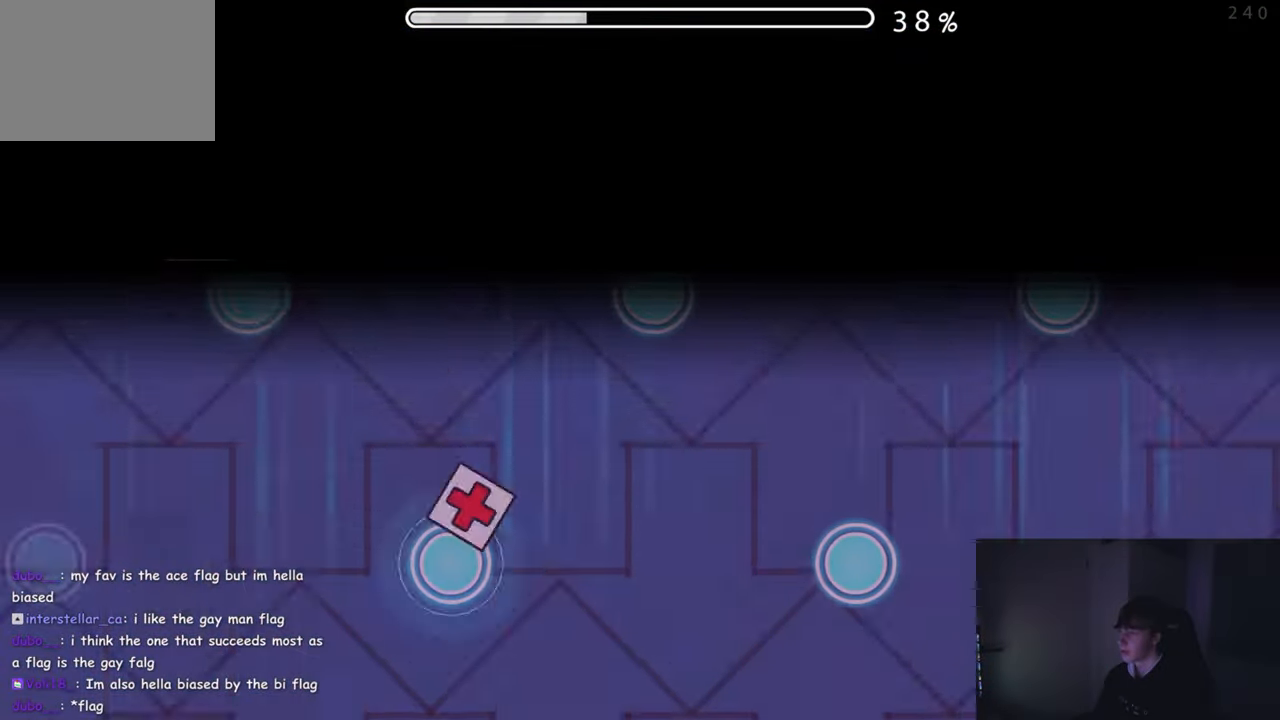
{"buttons": [], "left_stick": "center", "events": [[84, "A", "up"], [200, "A", "down"], [300, "A", "up"], [417, "A", "down"], [500, "A", "up"]]}
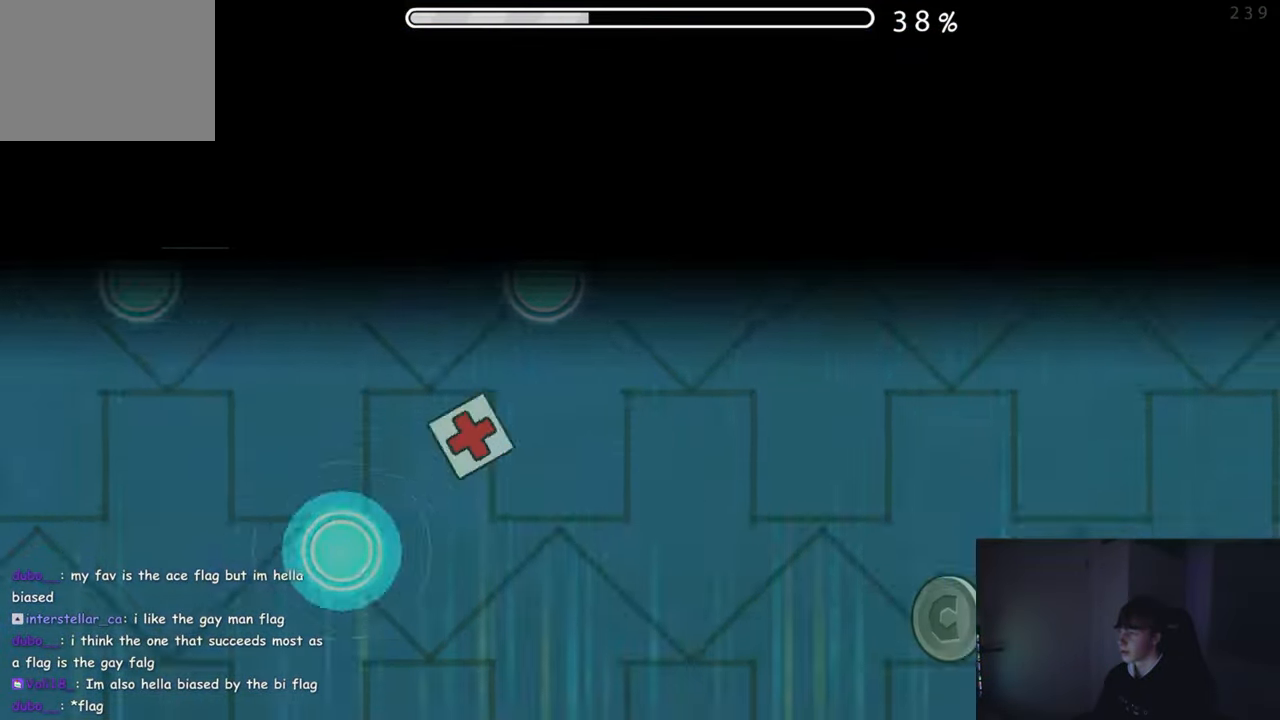
{"buttons": ["A"], "left_stick": "center", "events": [[117, "A", "down"]]}
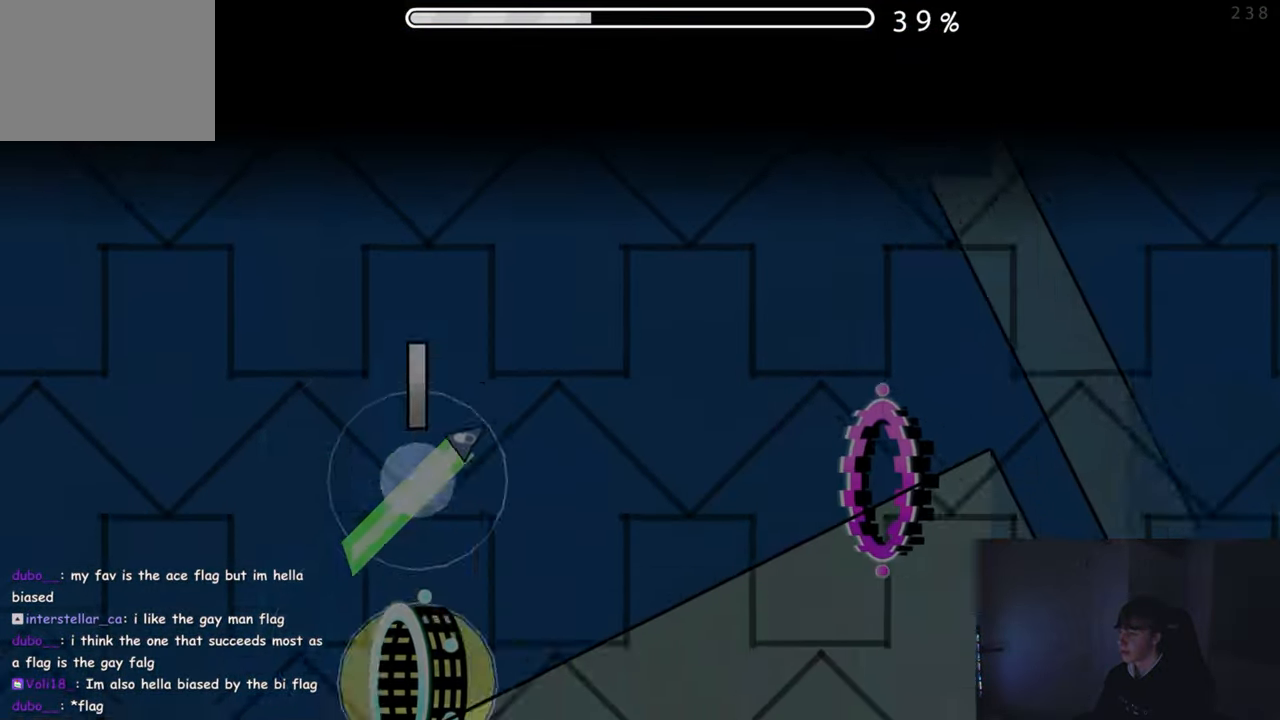
{"buttons": ["A"], "left_stick": "center", "events": []}
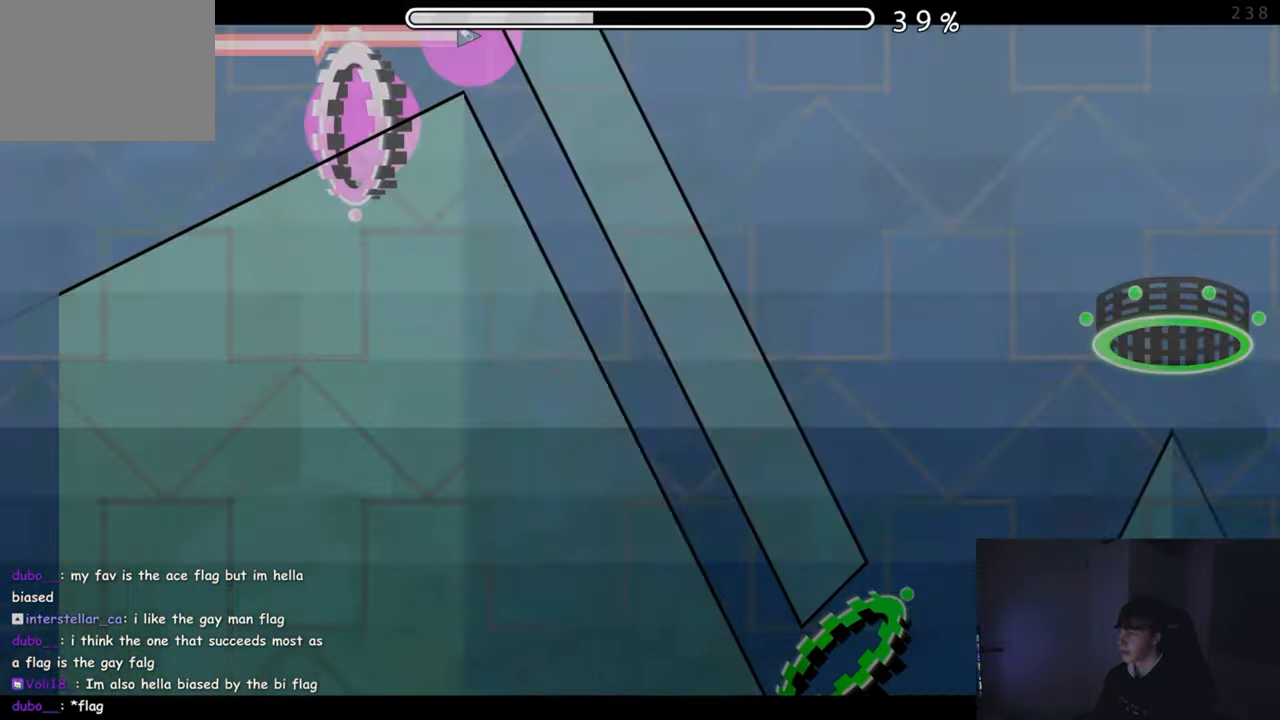
{"buttons": ["A"], "left_stick": "center", "events": [[17, "A", "up"], [384, "A", "down"]]}
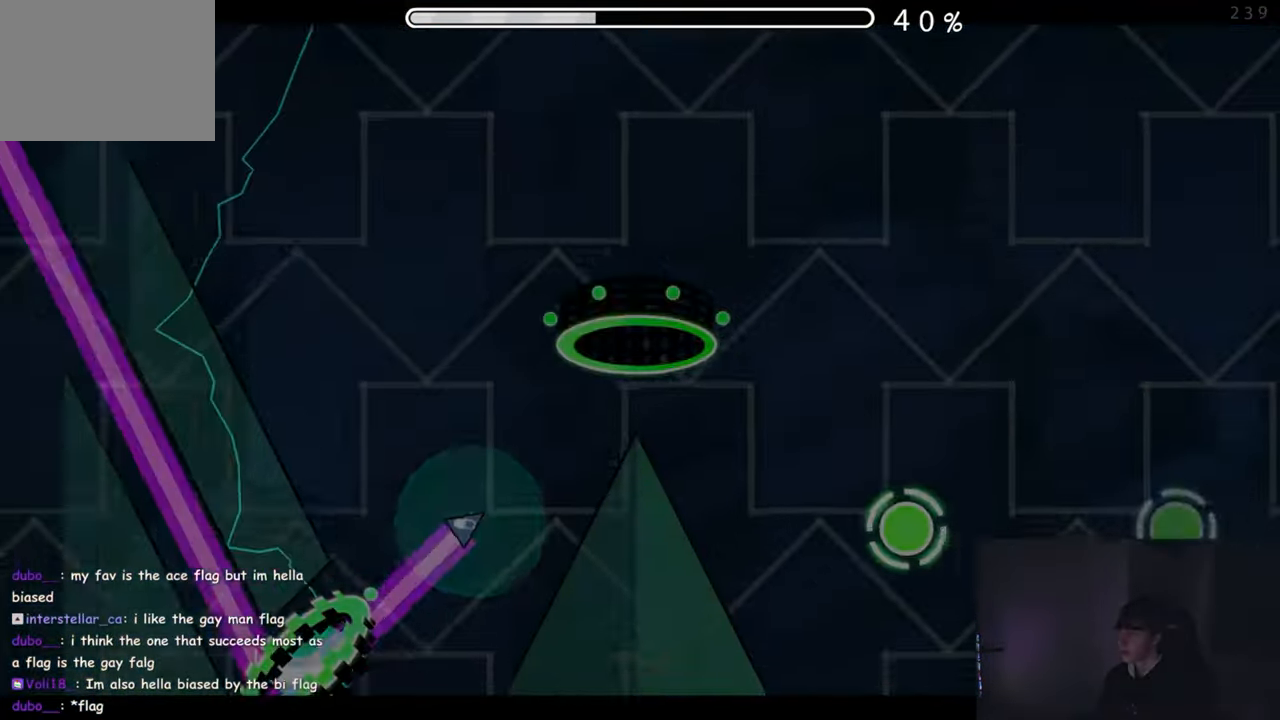
{"buttons": [], "left_stick": "center", "events": [[200, "A", "up"], [450, "A", "down"], [500, "A", "up"]]}
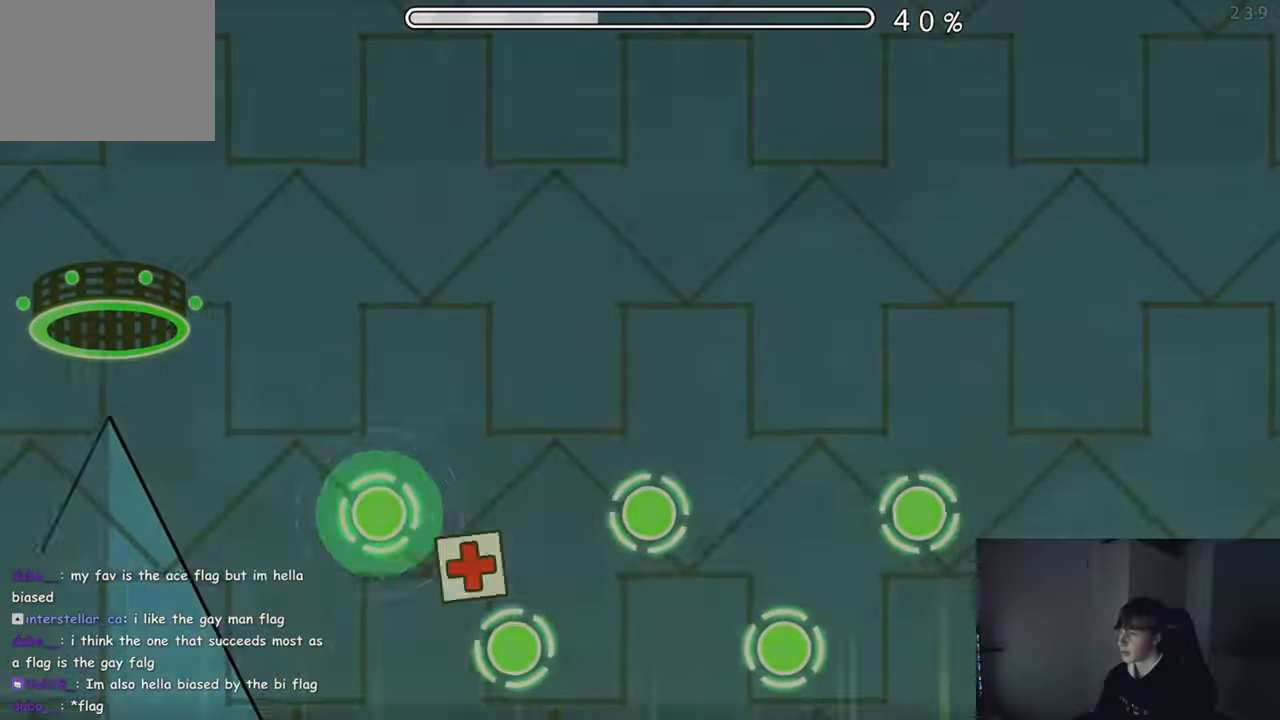
{"buttons": [], "left_stick": "center", "events": [[84, "A", "down"], [184, "A", "up"], [416, "A", "down"], [483, "A", "up"]]}
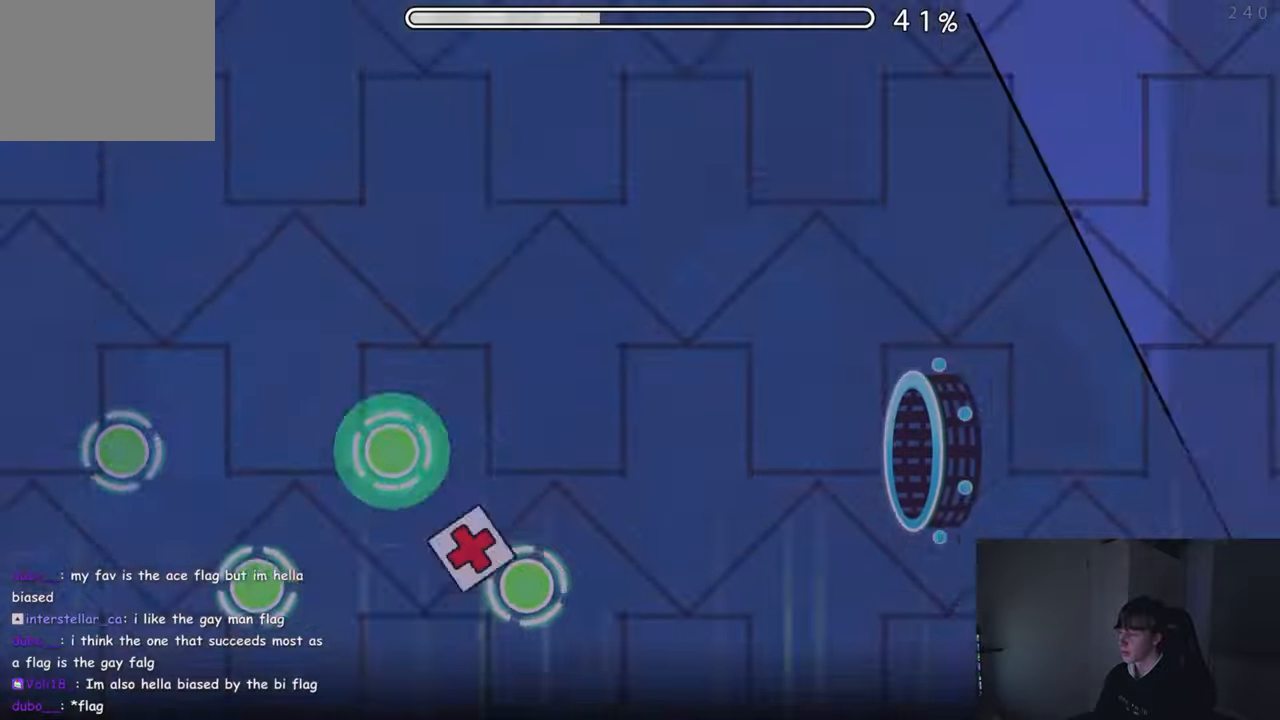
{"buttons": [], "left_stick": "center", "events": [[50, "A", "down"], [150, "A", "up"]]}
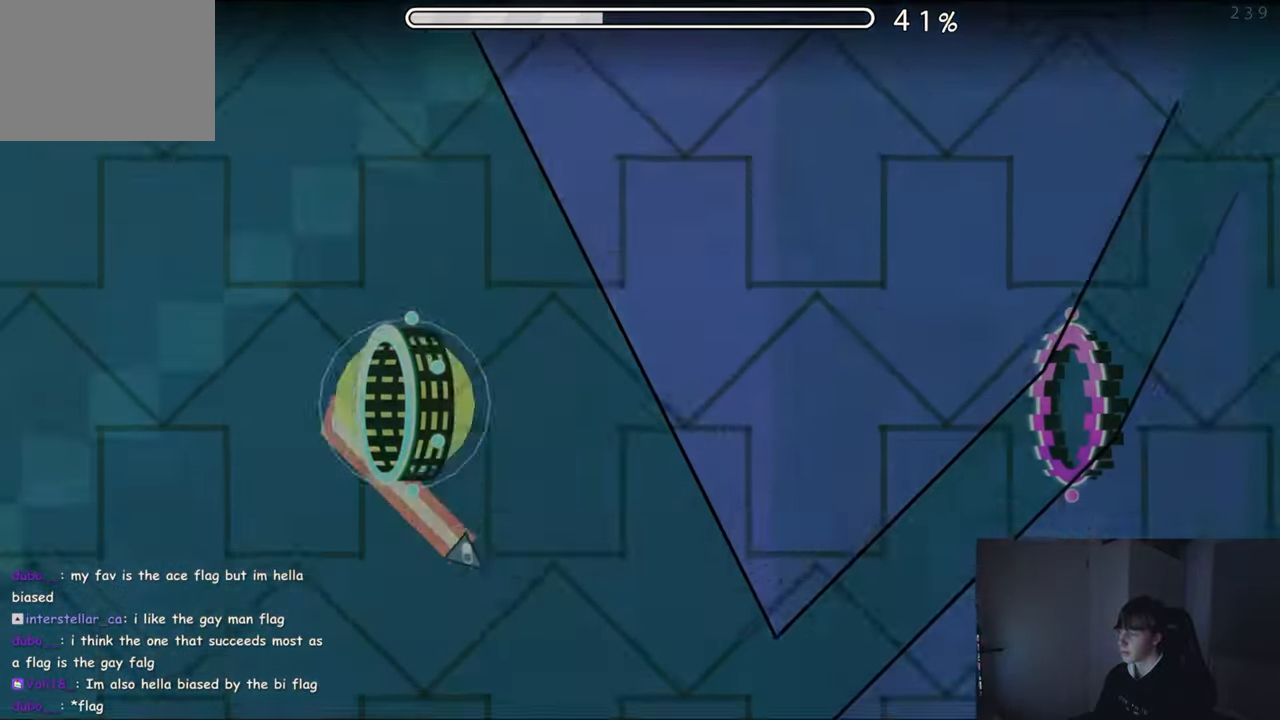
{"buttons": ["A"], "left_stick": "center", "events": [[266, "A", "down"]]}
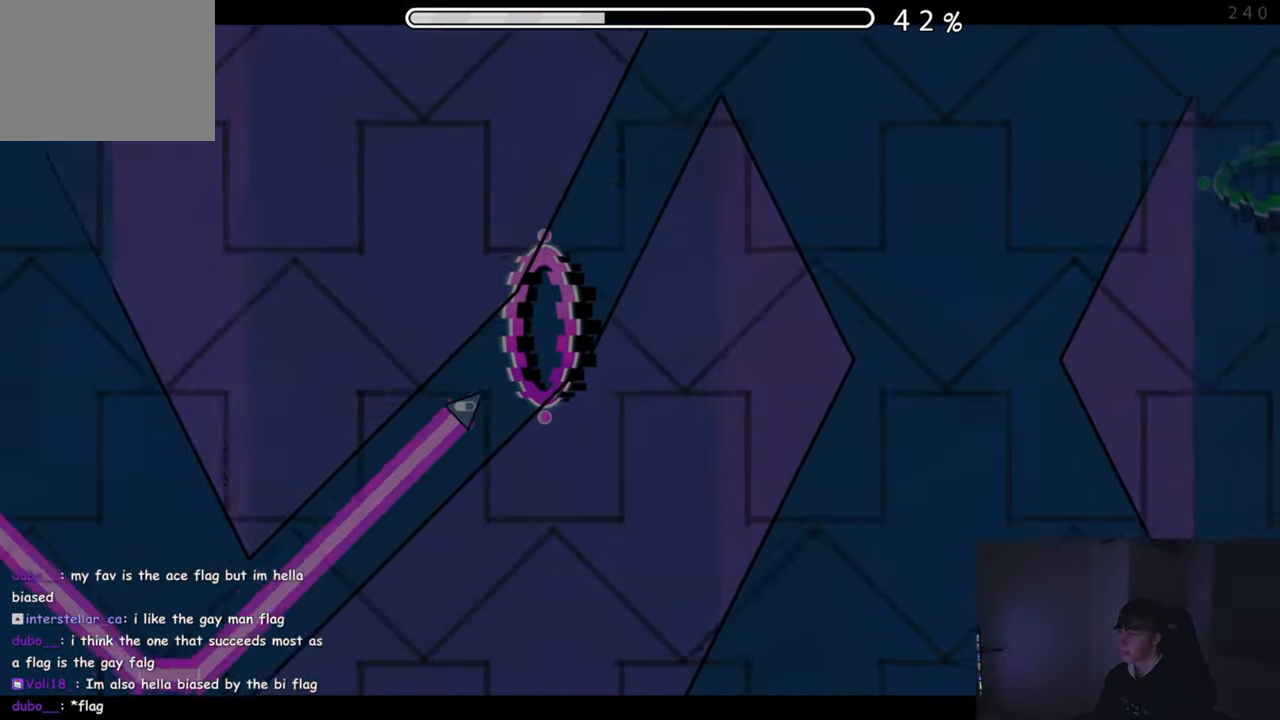
{"buttons": ["A"], "left_stick": "center", "events": []}
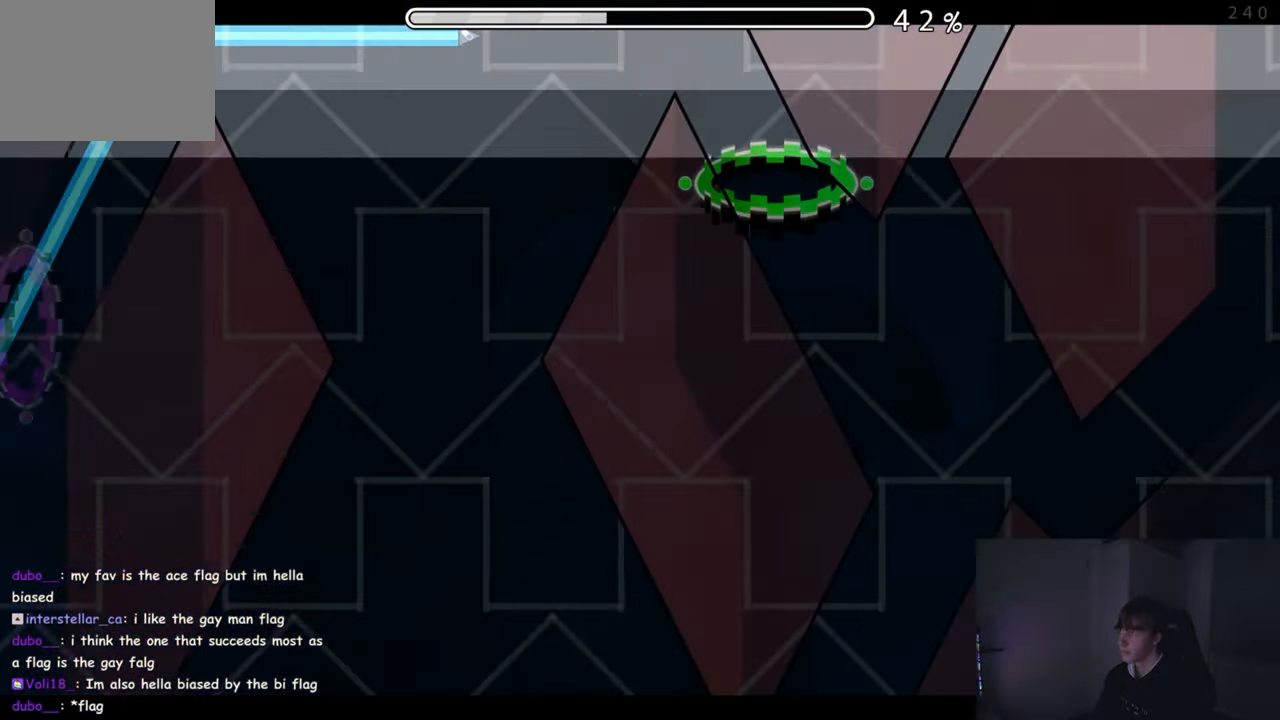
{"buttons": [], "left_stick": "center", "events": [[216, "A", "up"]]}
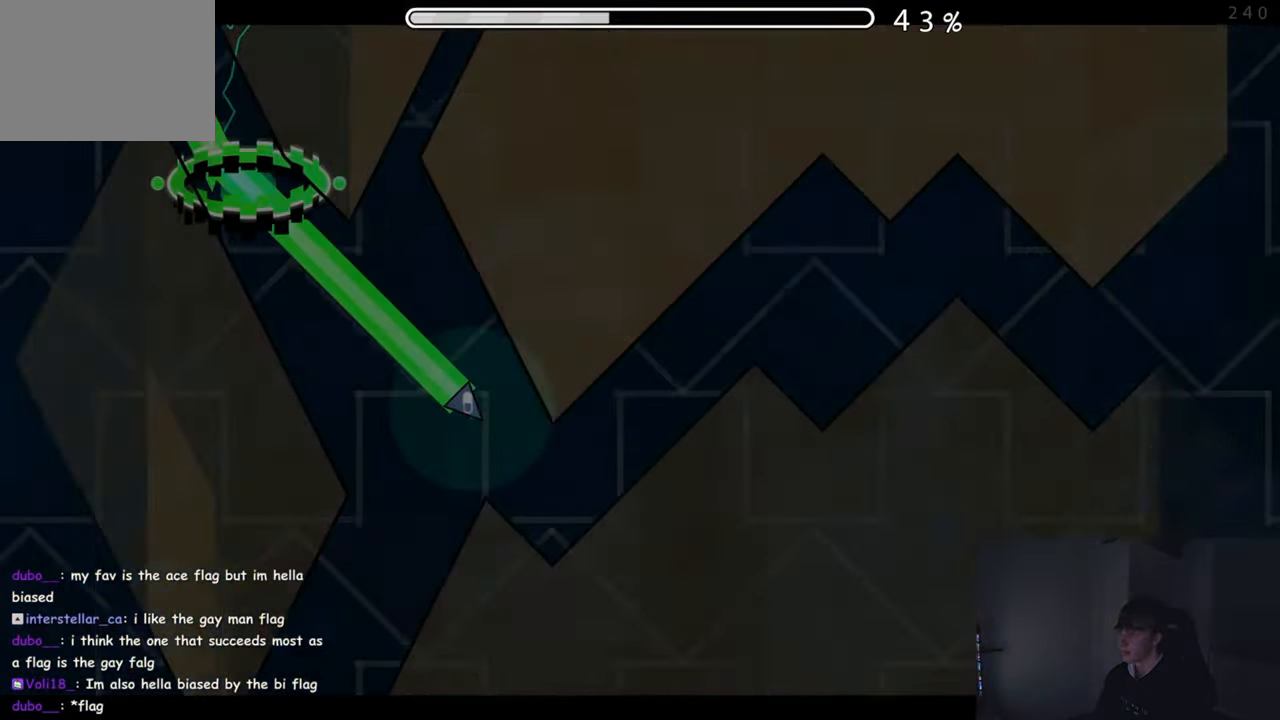
{"buttons": [], "left_stick": "center", "events": [[100, "A", "down"], [300, "A", "up"], [350, "A", "down"], [483, "A", "up"]]}
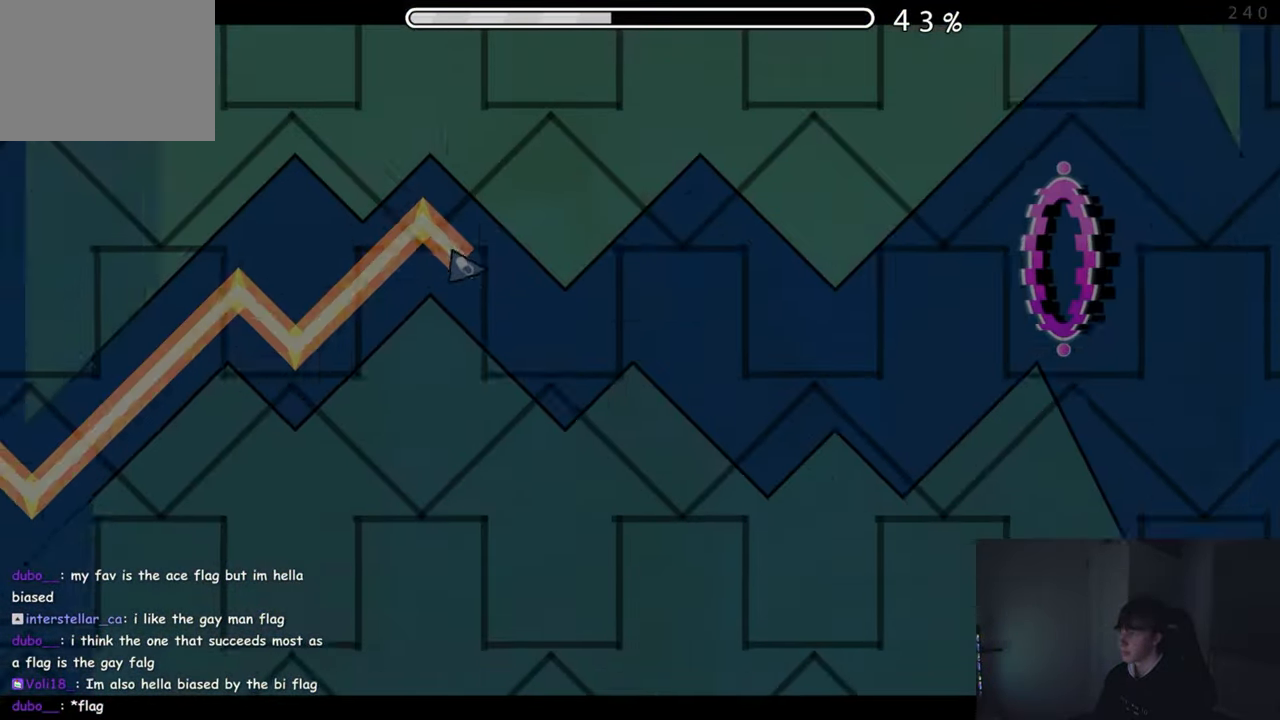
{"buttons": ["A"], "left_stick": "center", "events": [[100, "A", "down"], [200, "A", "up"], [300, "A", "down"], [383, "A", "up"], [450, "A", "down"]]}
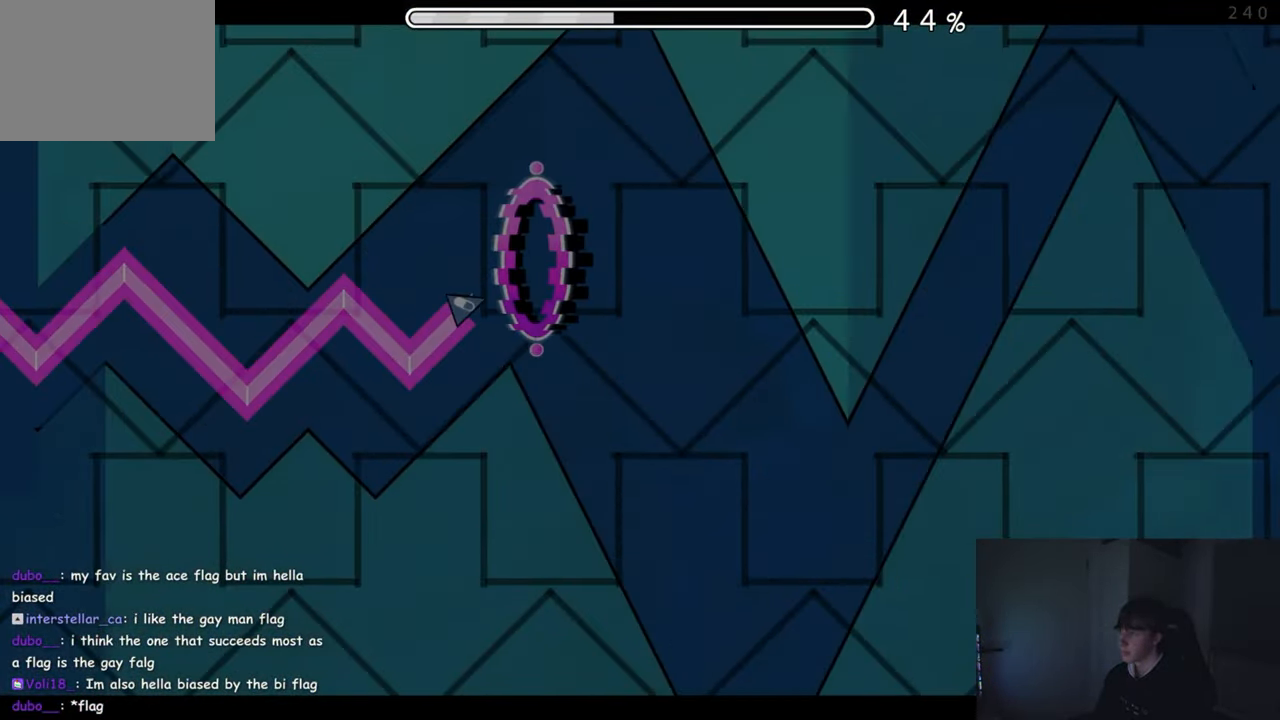
{"buttons": ["A"], "left_stick": "center", "events": [[83, "A", "up"], [316, "A", "down"]]}
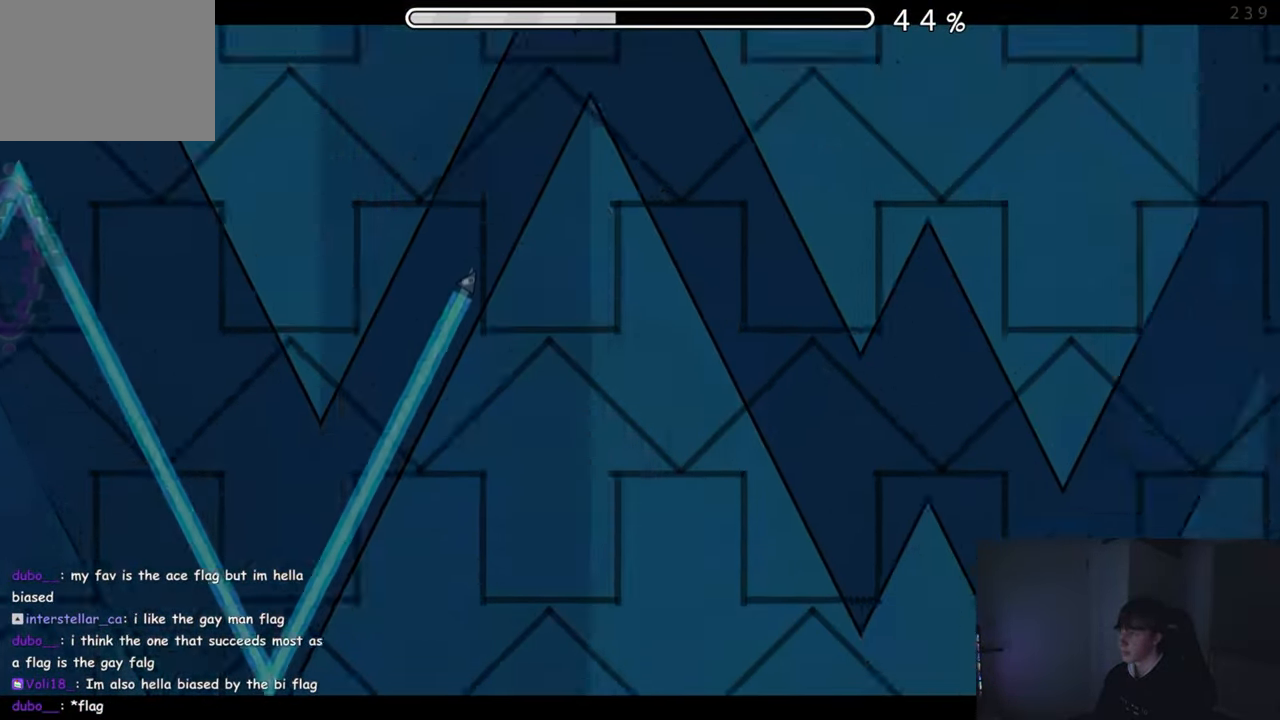
{"buttons": [], "left_stick": "center", "events": [[150, "A", "up"], [383, "A", "down"], [450, "A", "up"]]}
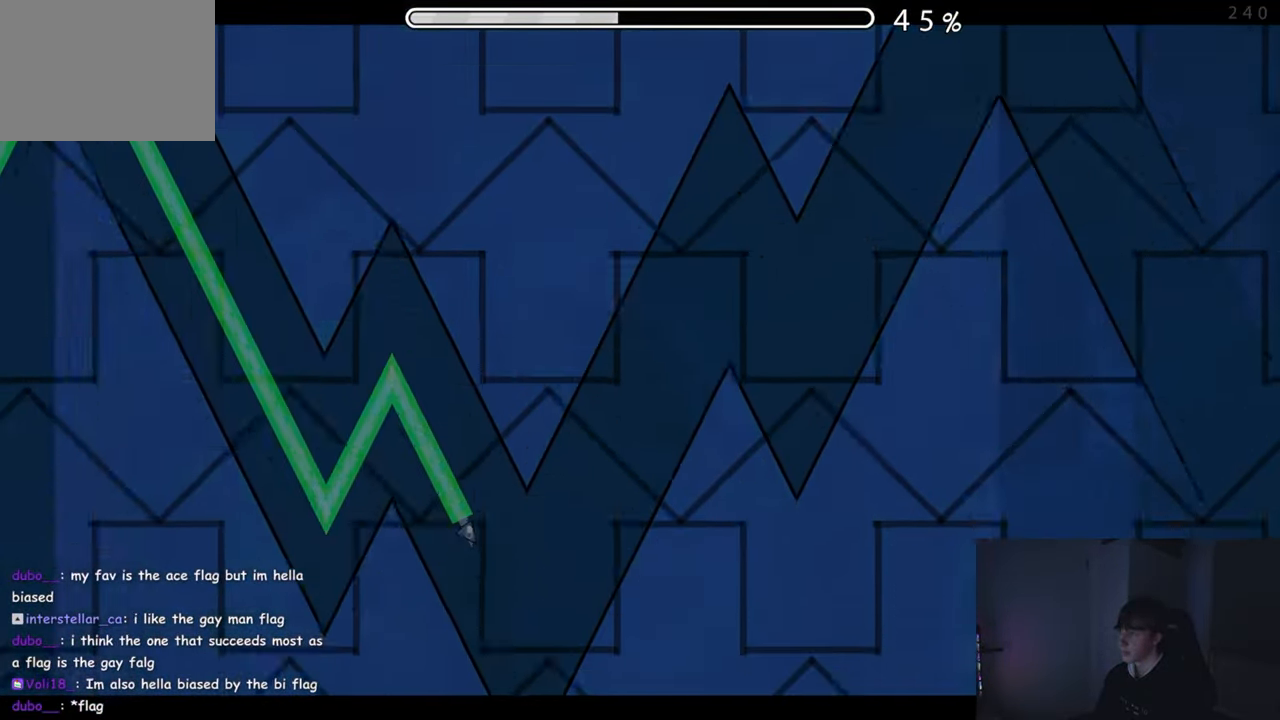
{"buttons": ["A"], "left_stick": "center", "events": [[50, "A", "down"], [250, "A", "up"], [316, "A", "down"]]}
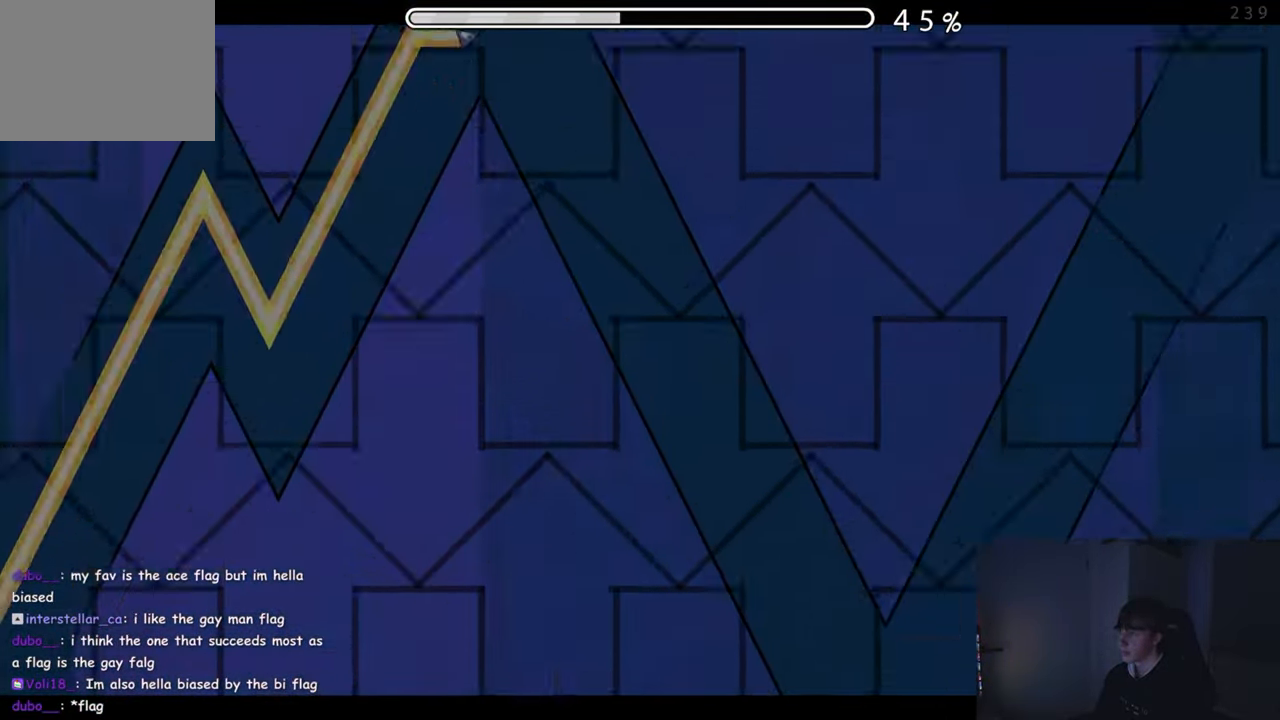
{"buttons": ["A"], "left_stick": "center", "events": [[66, "A", "up"], [467, "A", "down"]]}
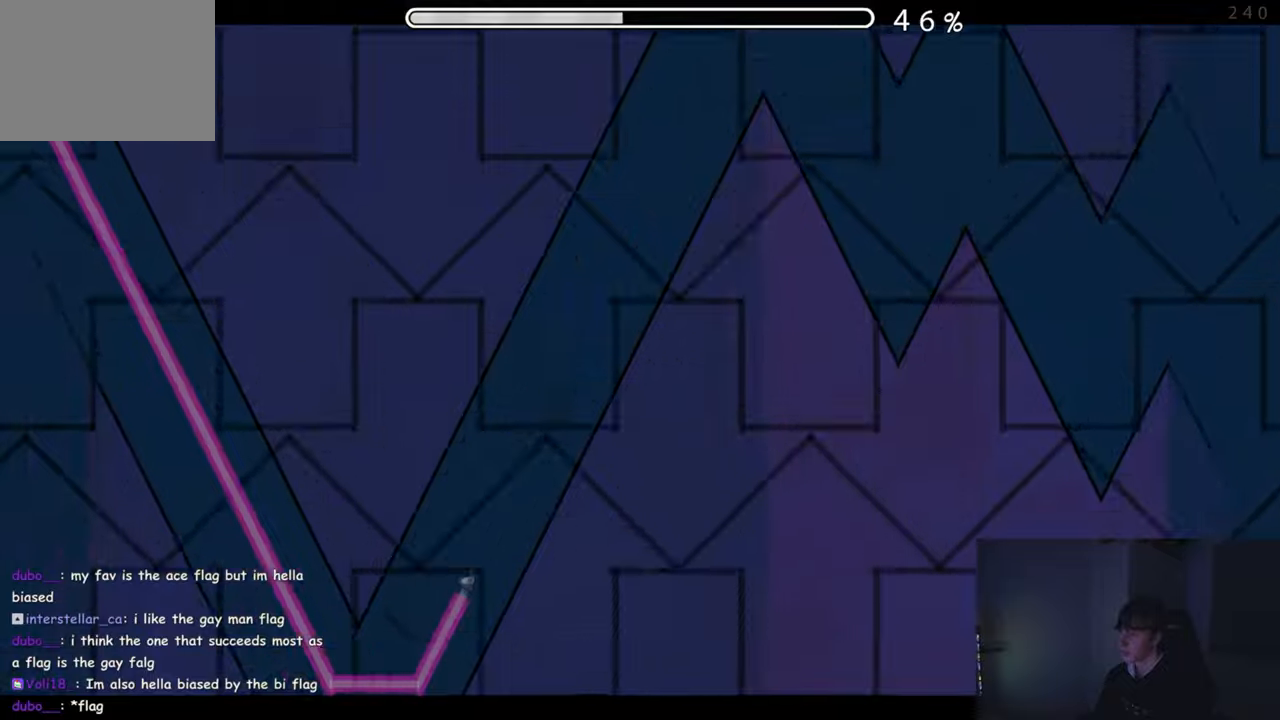
{"buttons": [], "left_stick": "center", "events": [[333, "A", "up"], [433, "A", "down"], [500, "A", "up"]]}
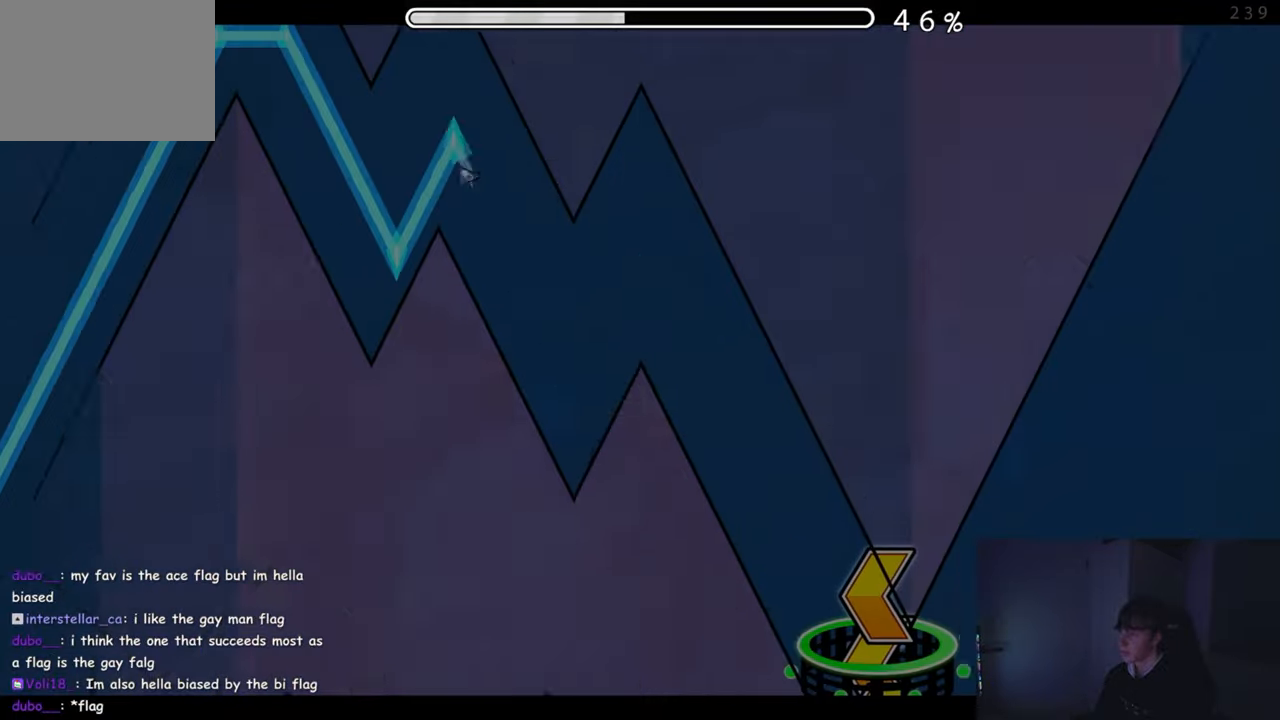
{"buttons": [], "left_stick": "center", "events": [[117, "A", "down"], [183, "A", "up"]]}